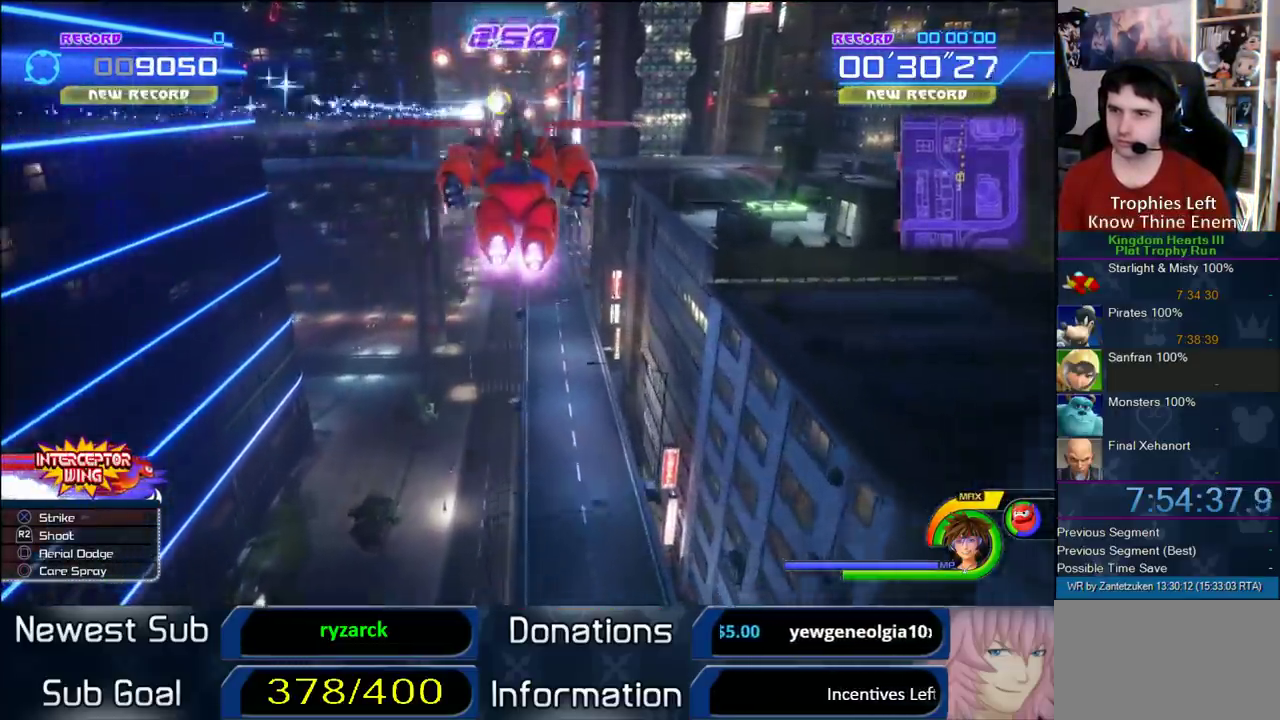
Gameplay with a controller (PlayStation layout); each line is a JSON object with the inputs held at the frame after it. "events" lists button and stick changes between this image and that frame as [ms after this image, input, new state], when the widget could be followed in between.
{"buttons": ["R2"], "left_stick": "up-left", "right_stick": "center", "events": [[183, "left_stick", "down-left"], [283, "left_stick", "up"], [367, "left_stick", "up-left"]]}
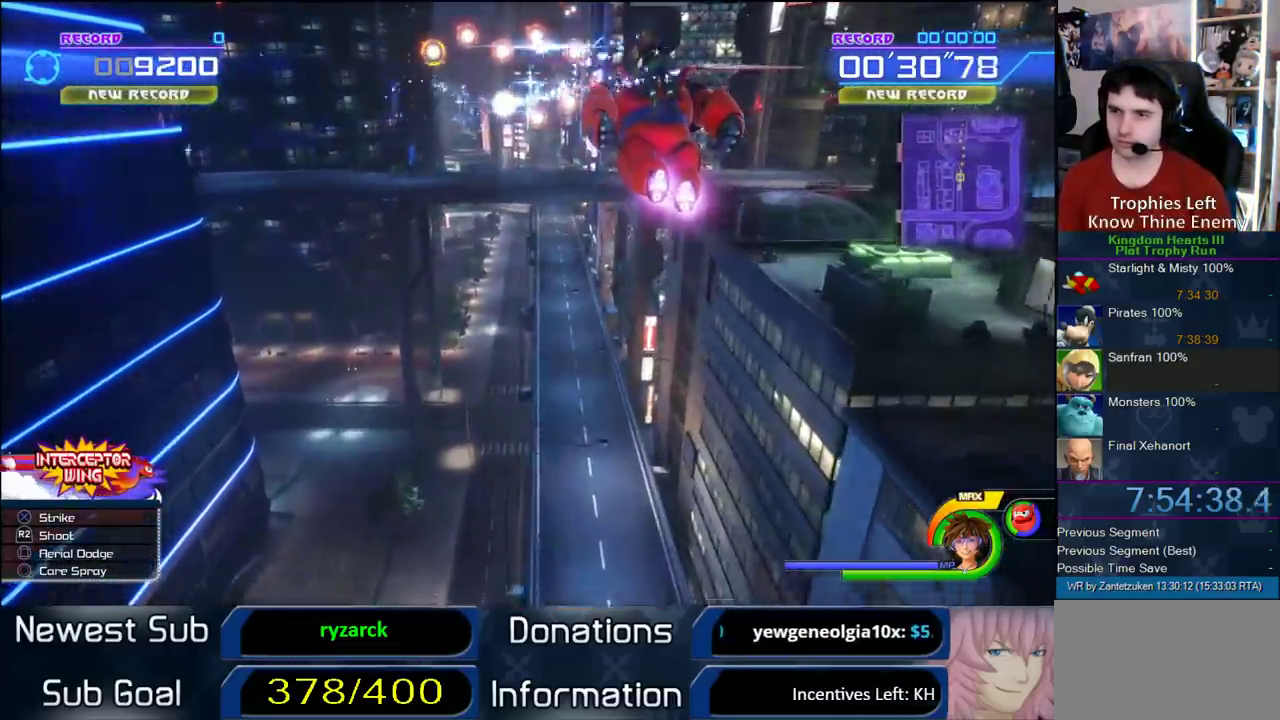
{"buttons": ["R2"], "left_stick": "left", "right_stick": "center"}
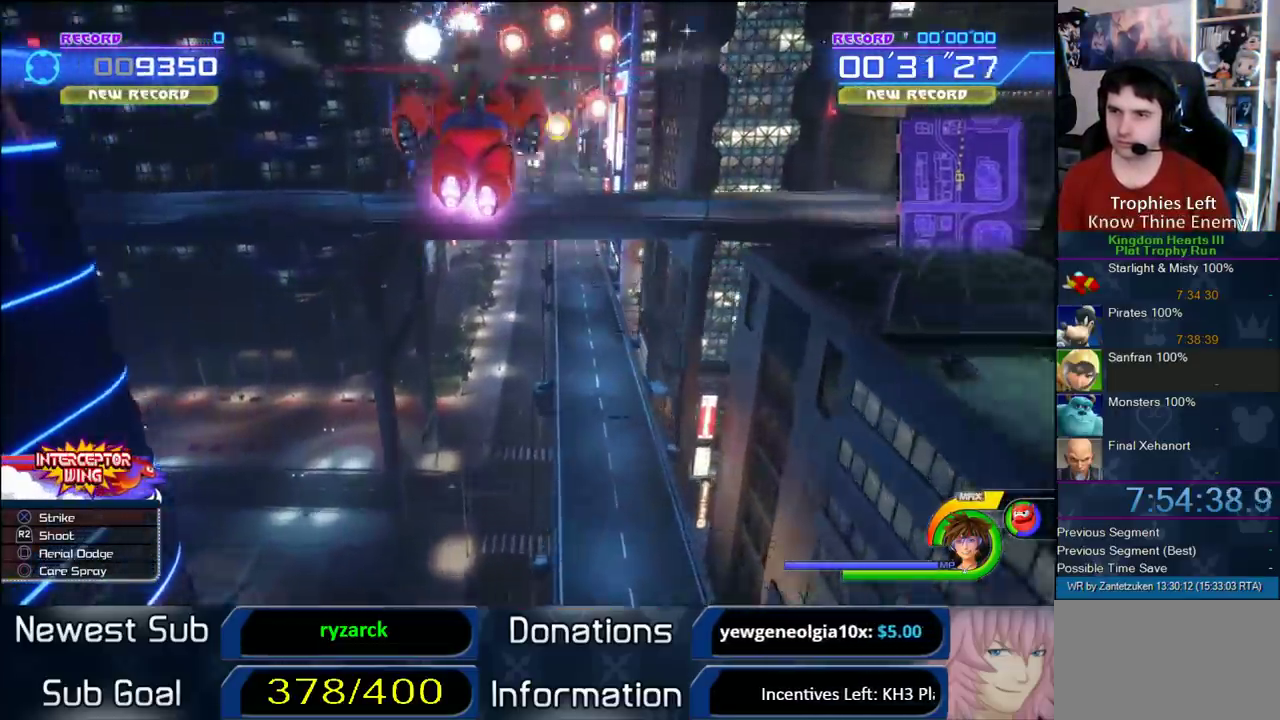
{"buttons": ["R2"], "left_stick": "down-right", "right_stick": "center"}
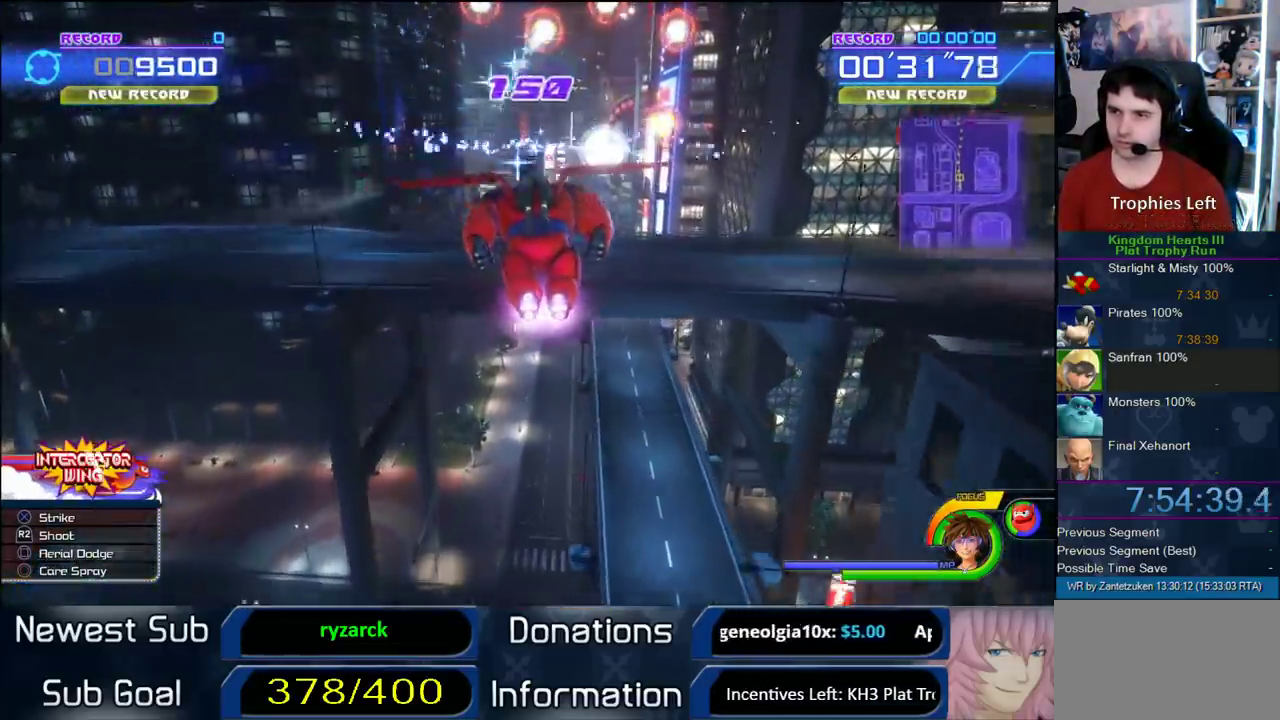
{"buttons": ["R2"], "left_stick": "down-right", "right_stick": "center"}
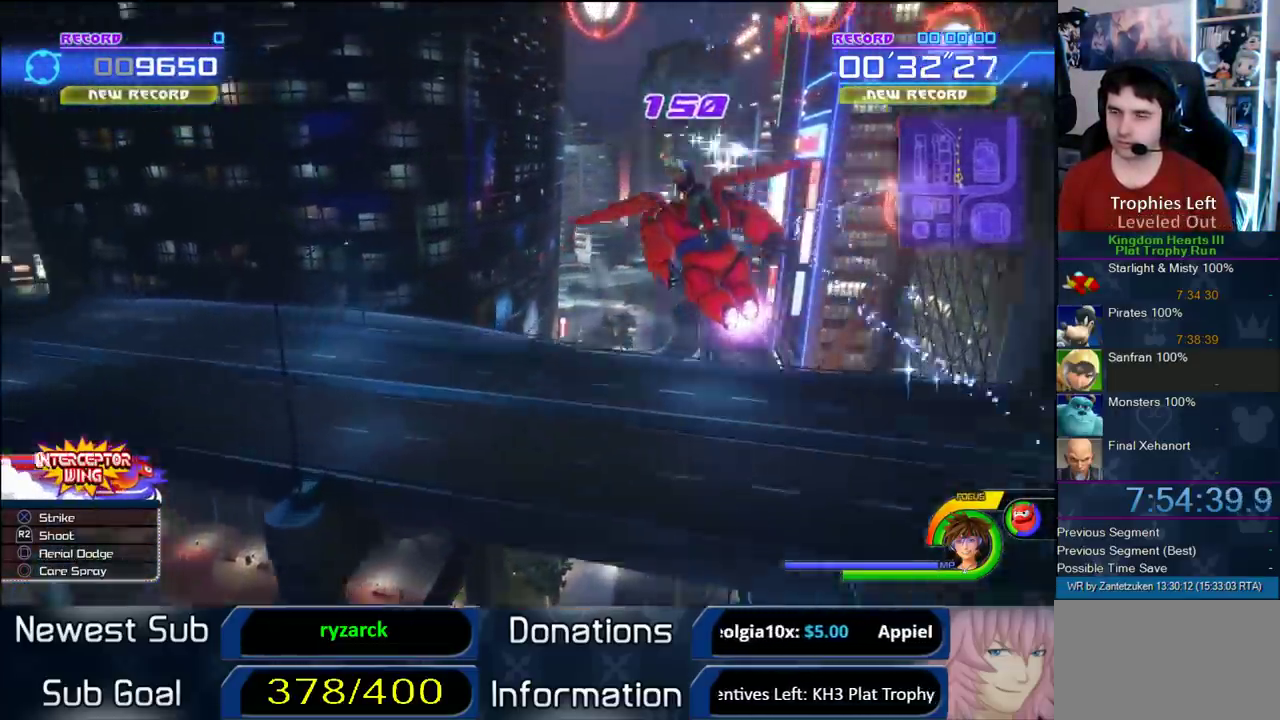
{"buttons": ["R2"], "left_stick": "left", "right_stick": "center"}
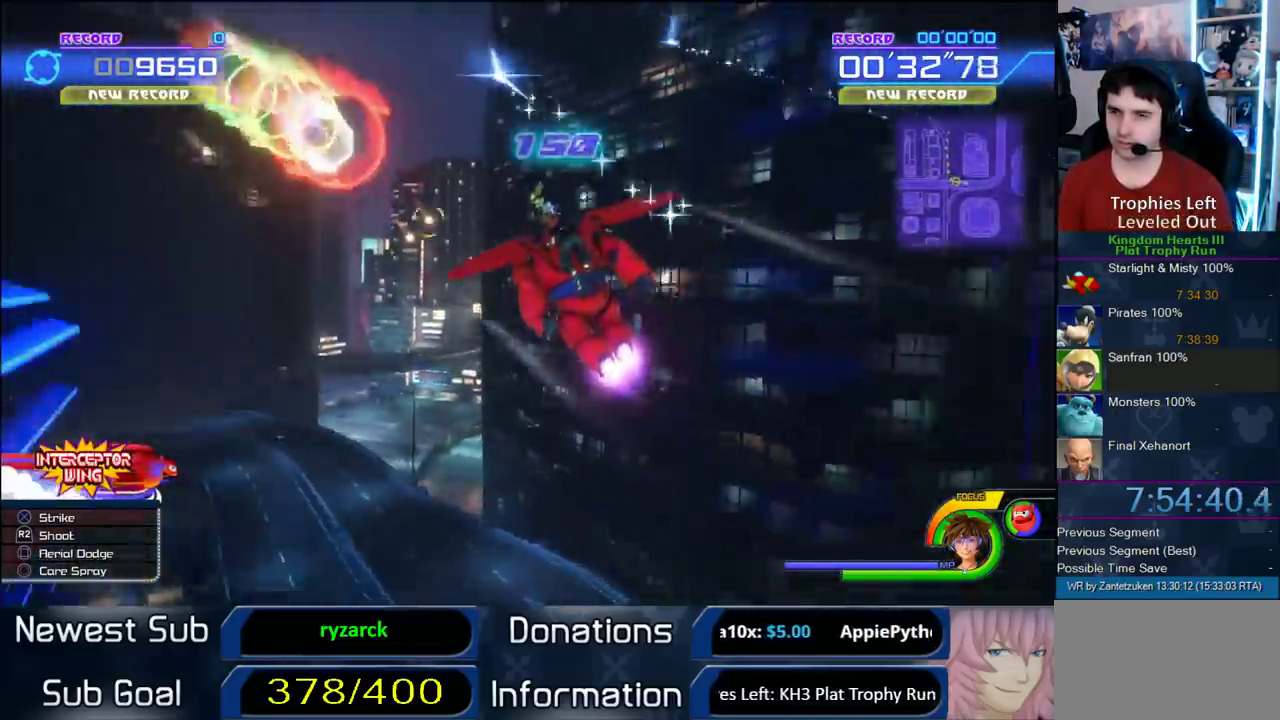
{"buttons": ["R2"], "left_stick": "up-right", "right_stick": "center"}
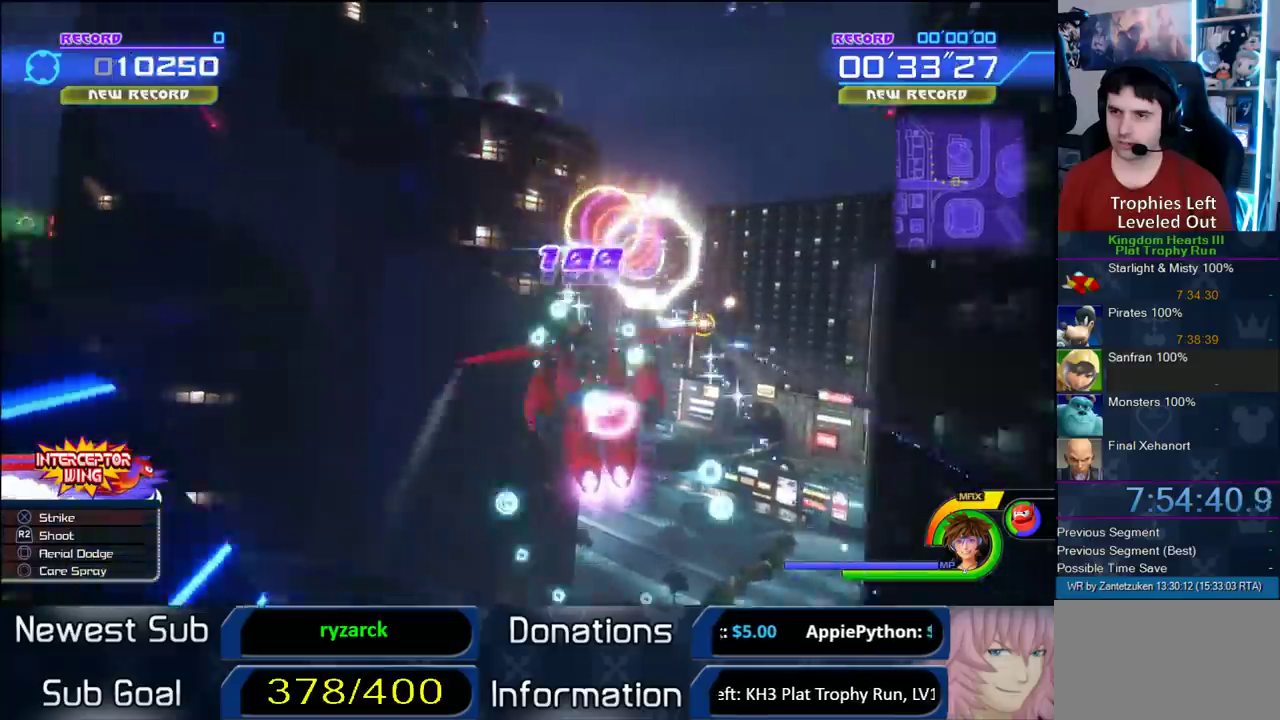
{"buttons": ["R2"], "left_stick": "left", "right_stick": "center"}
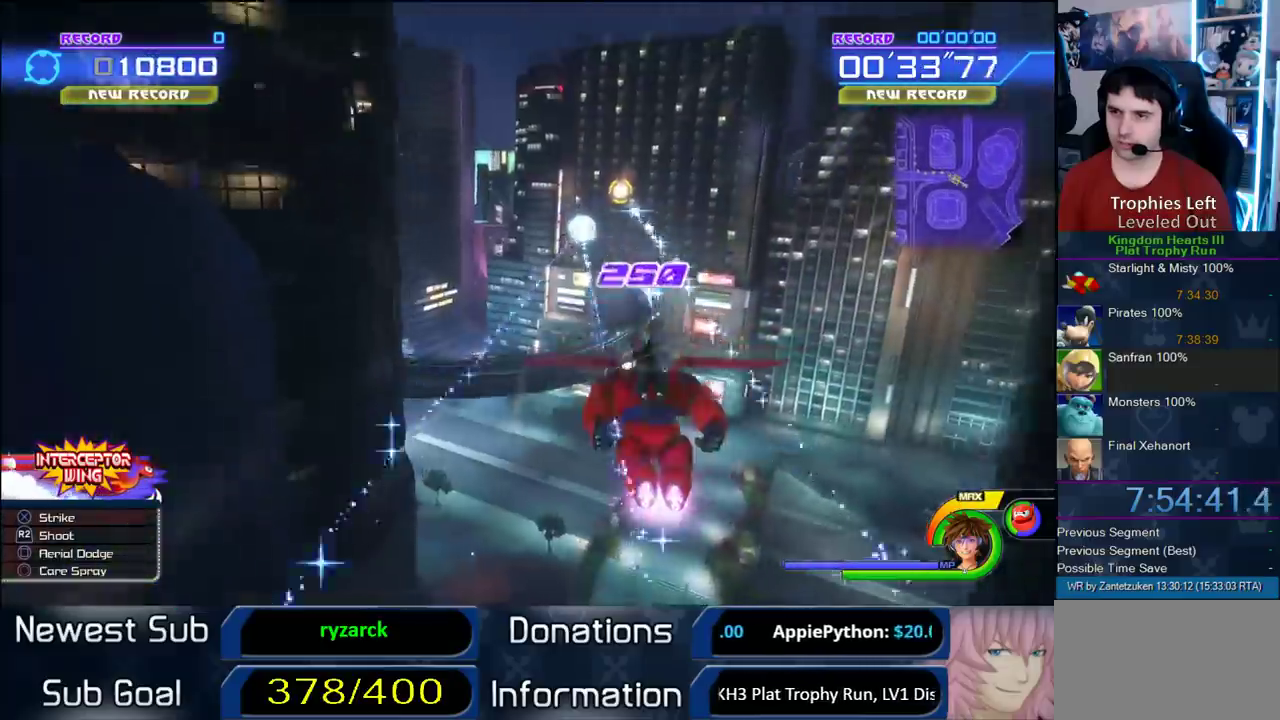
{"buttons": ["R2"], "left_stick": "left", "right_stick": "center"}
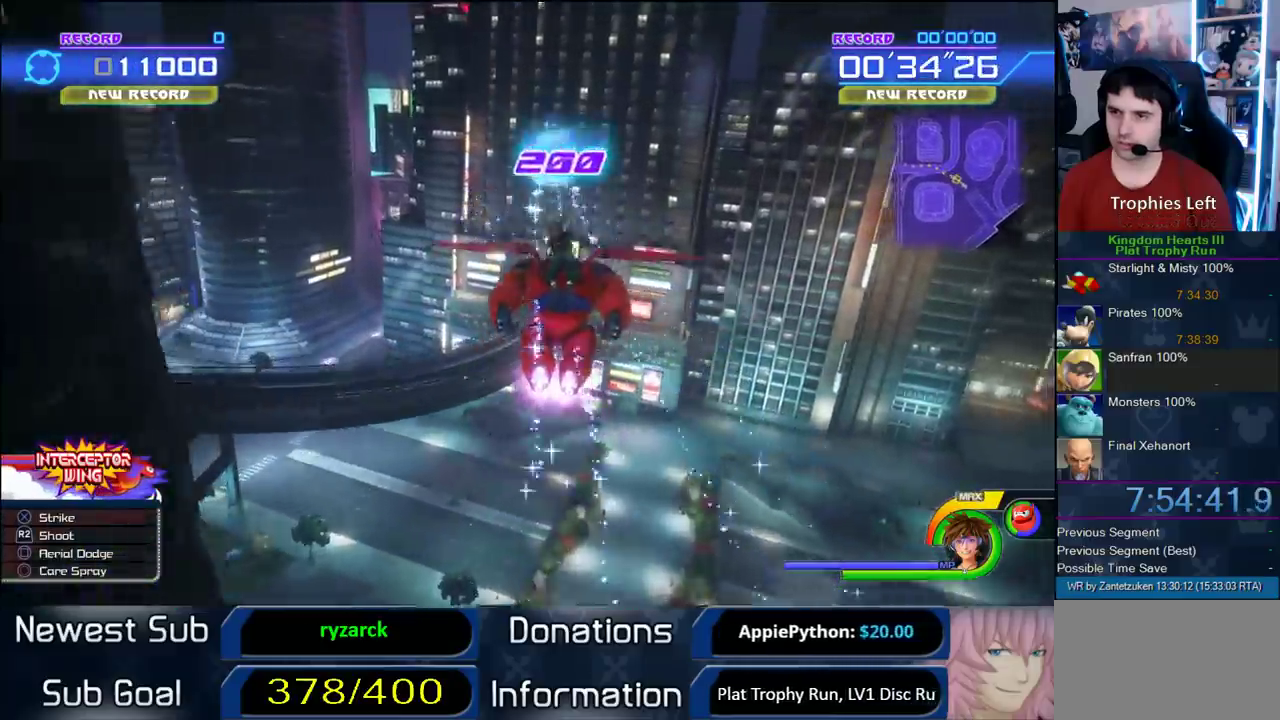
{"buttons": ["R2"], "left_stick": "center", "right_stick": "center", "events": [[67, "left_stick", "center"]]}
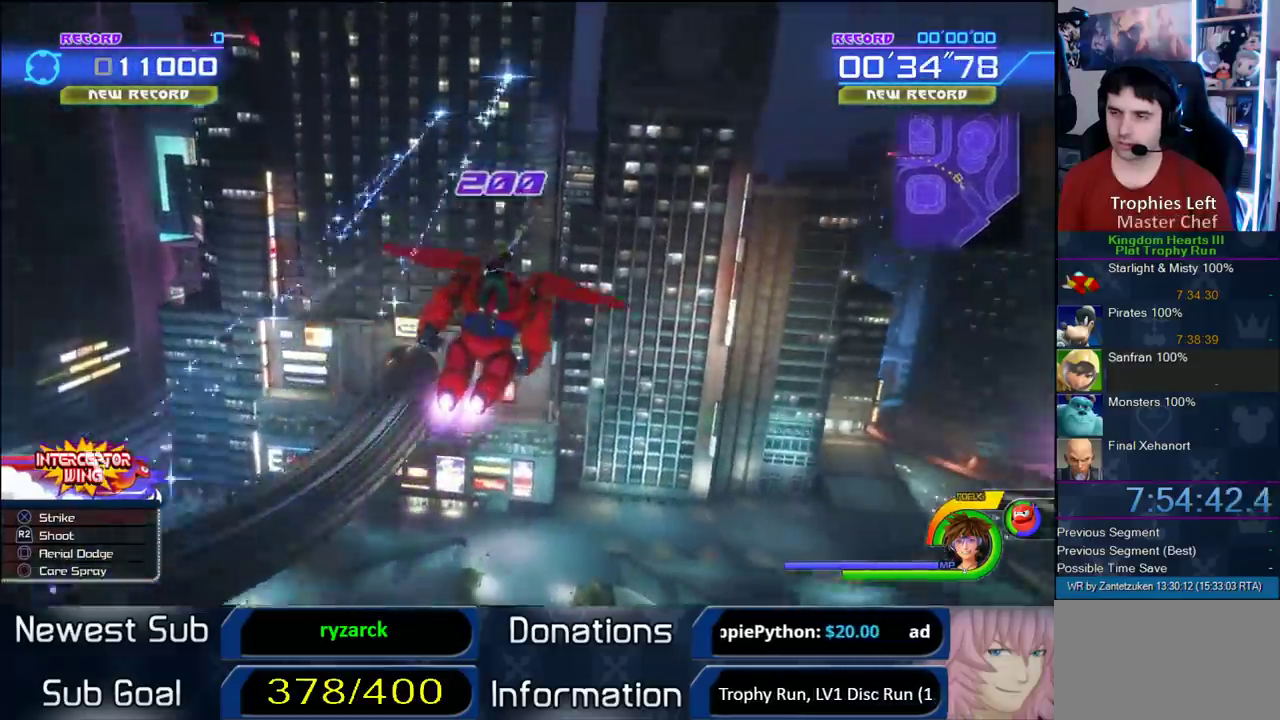
{"buttons": ["R2"], "left_stick": "right", "right_stick": "center"}
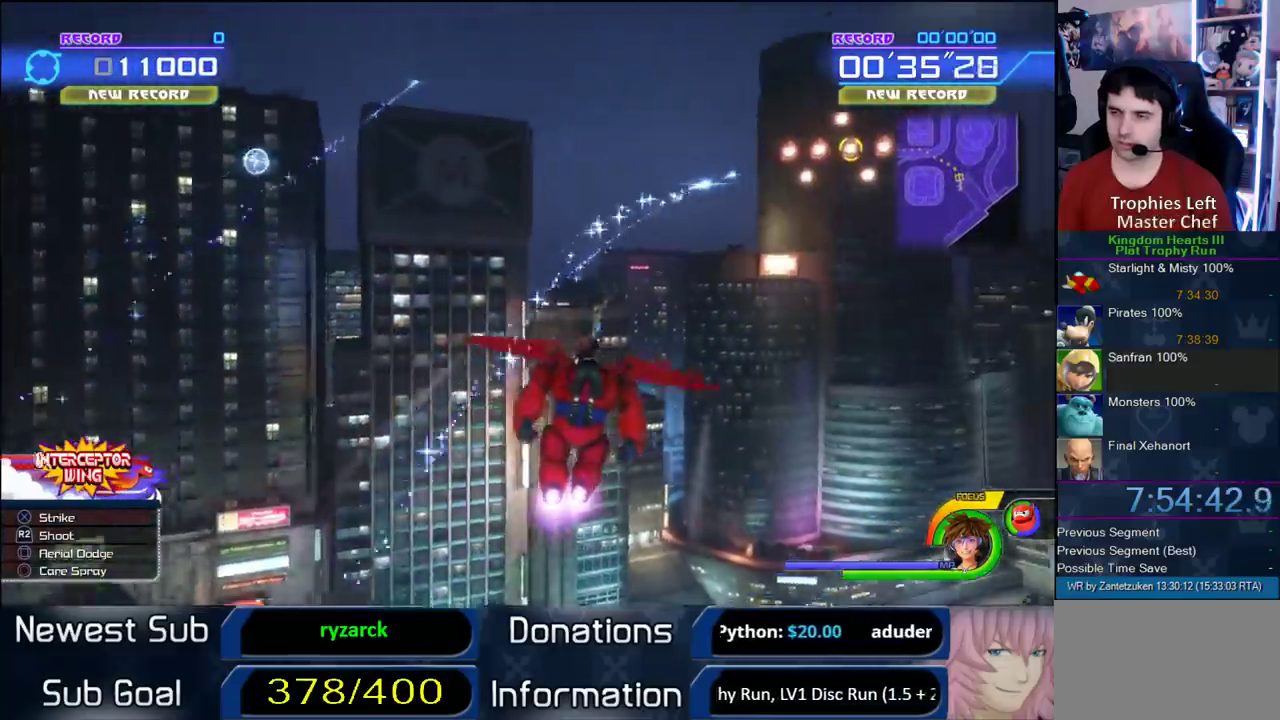
{"buttons": ["R2"], "left_stick": "center", "right_stick": "center"}
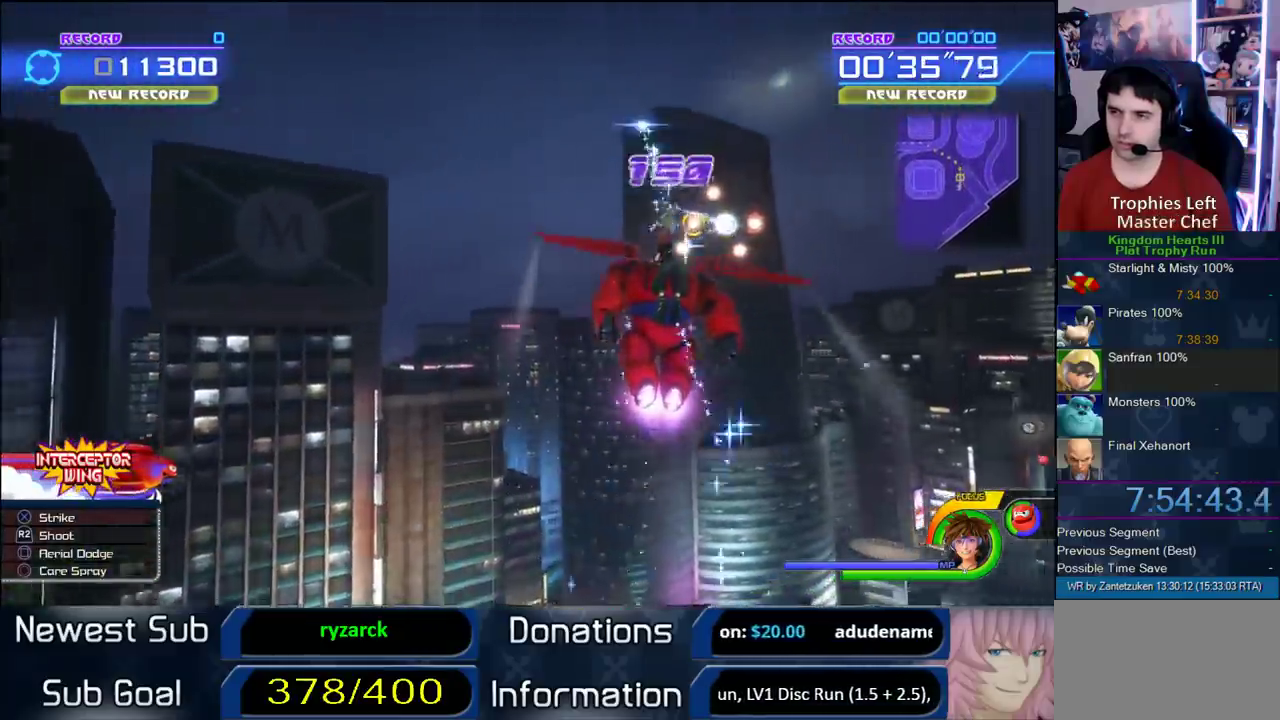
{"buttons": ["R2"], "left_stick": "down-right", "right_stick": "center", "events": [[50, "left_stick", "right"], [133, "left_stick", "down-left"], [450, "left_stick", "down-right"]]}
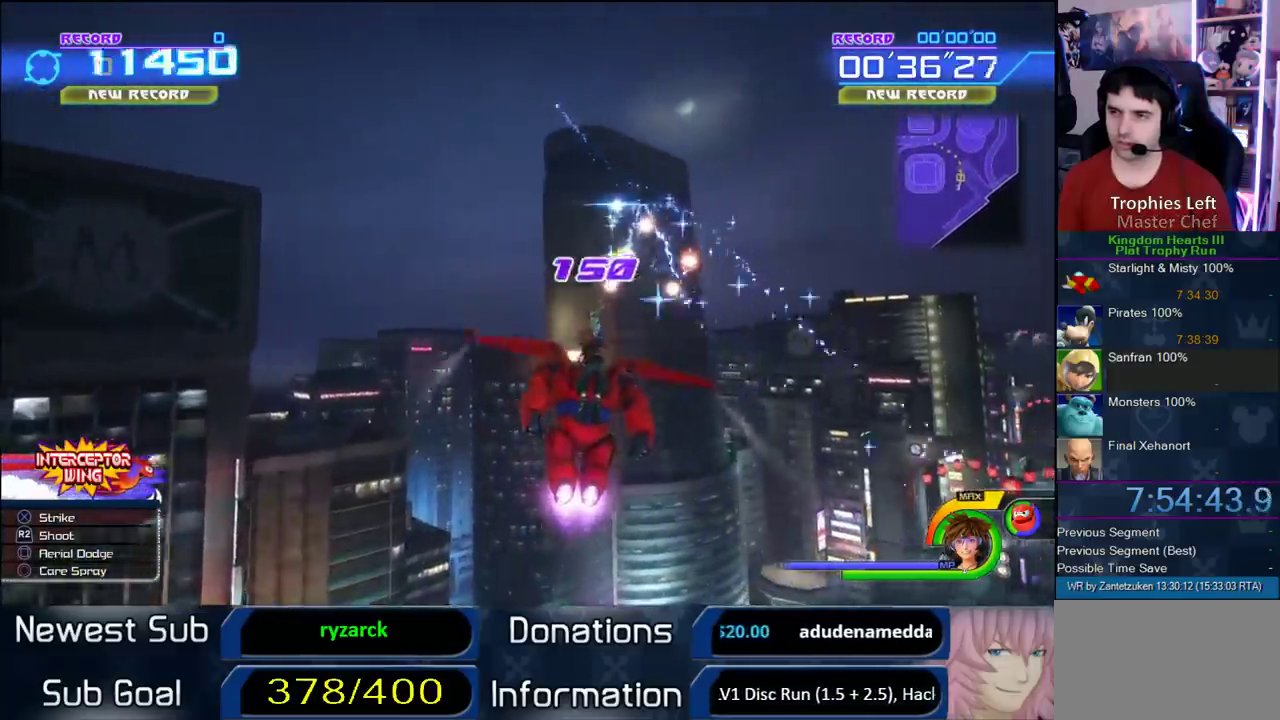
{"buttons": ["R2"], "left_stick": "left", "right_stick": "center", "events": [[283, "left_stick", "down-left"], [450, "left_stick", "left"]]}
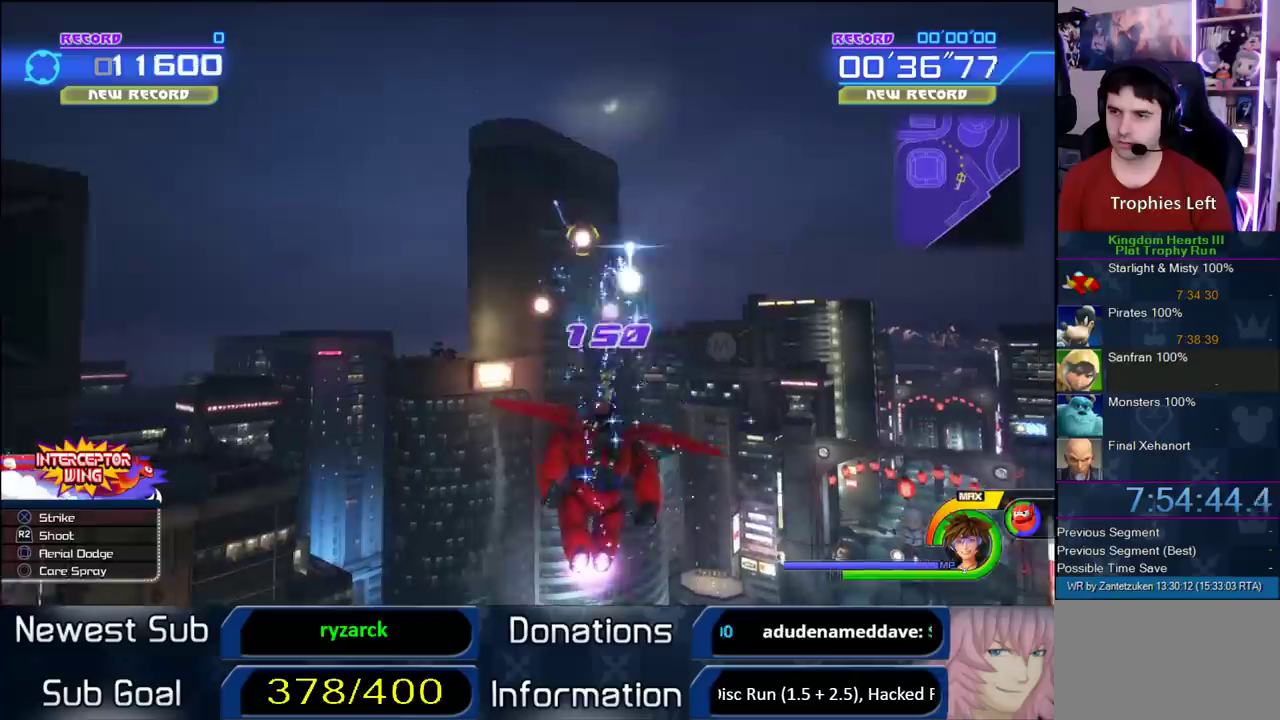
{"buttons": ["R2"], "left_stick": "left", "right_stick": "center"}
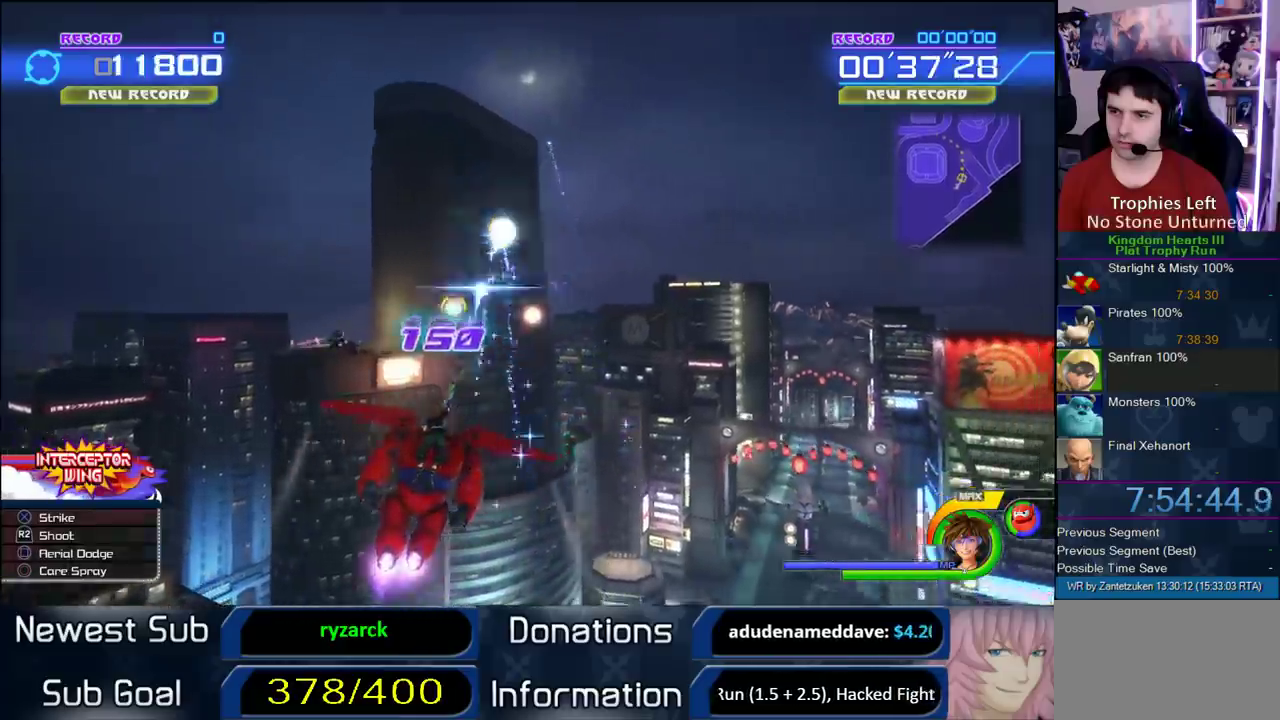
{"buttons": ["R2"], "left_stick": "right", "right_stick": "center"}
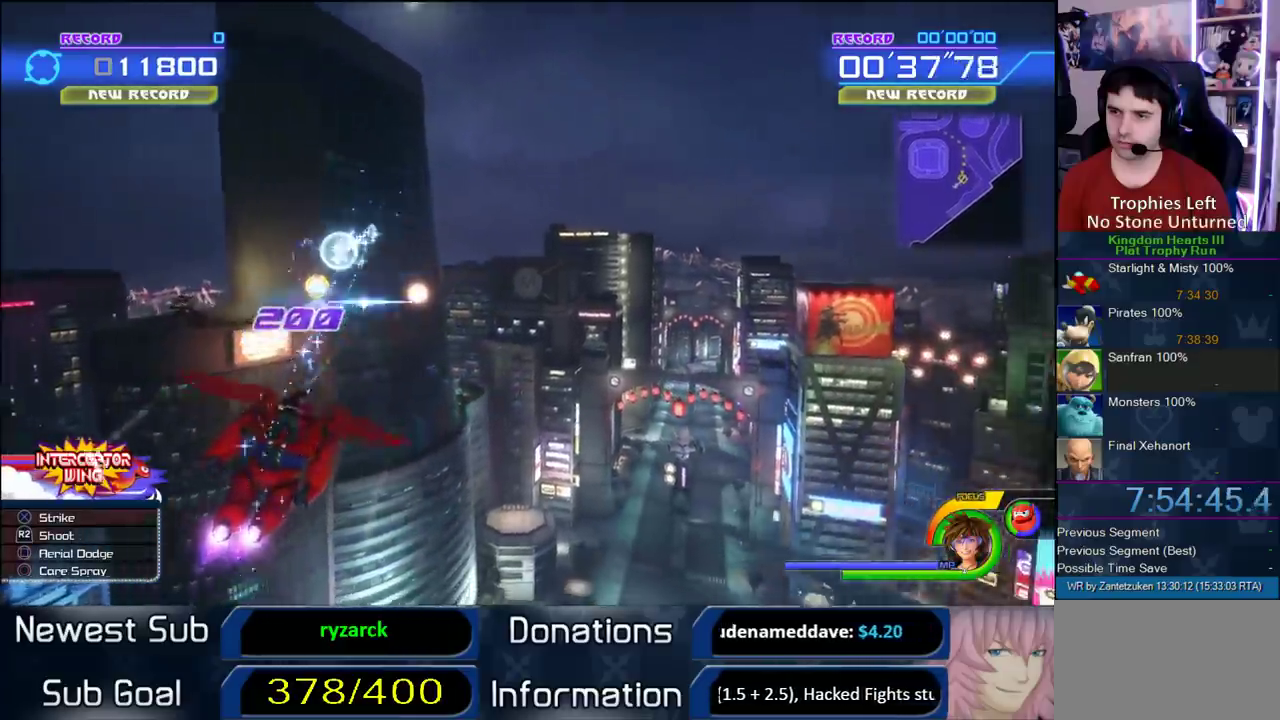
{"buttons": ["R2"], "left_stick": "right", "right_stick": "center"}
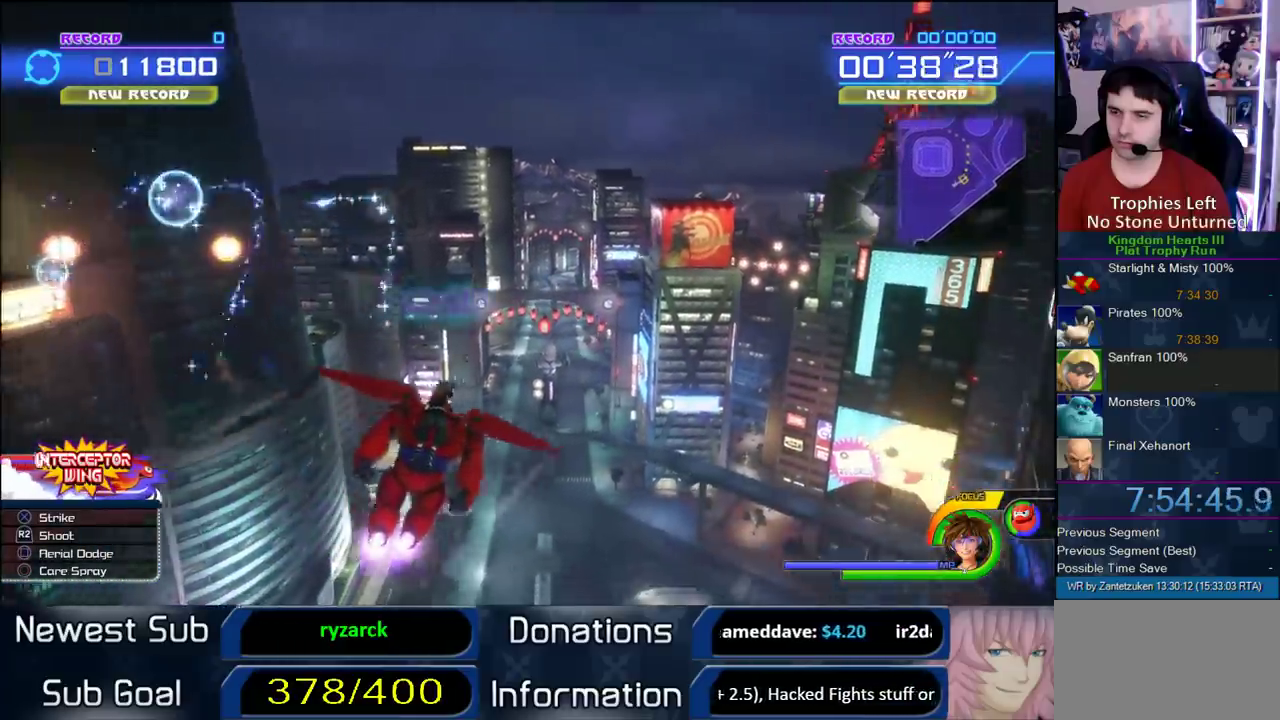
{"buttons": ["R2"], "left_stick": "up-right", "right_stick": "center"}
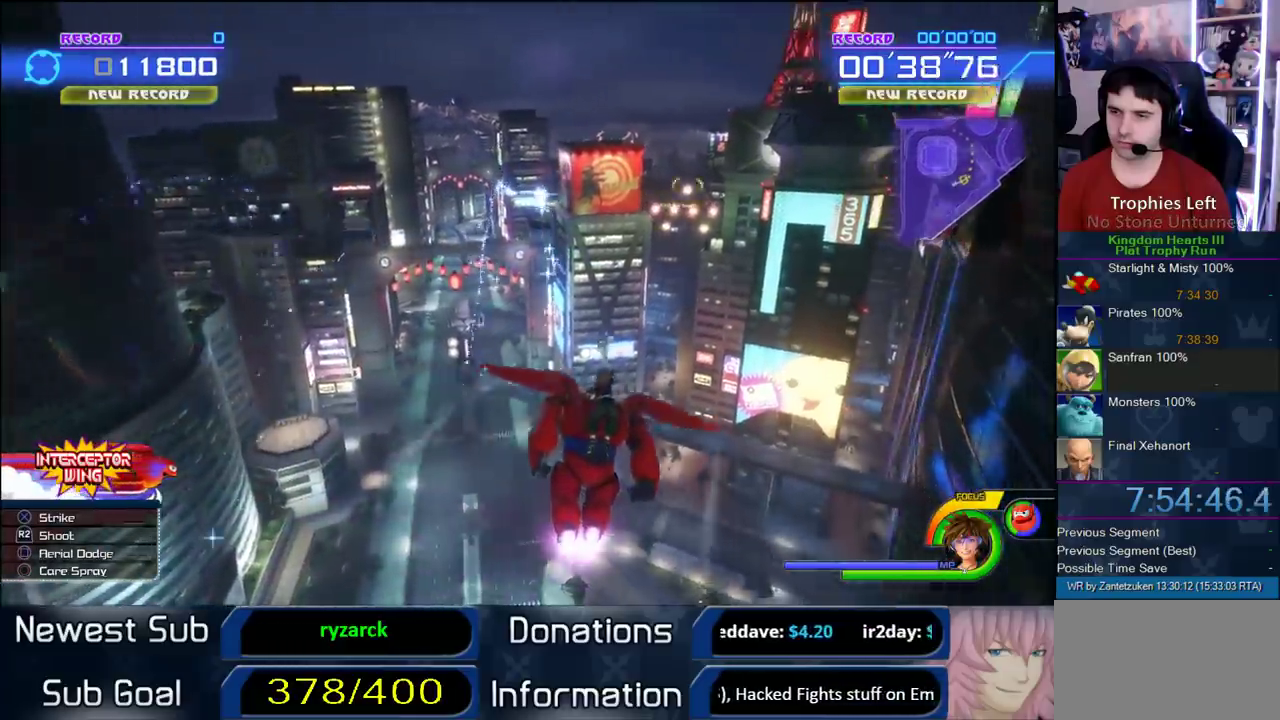
{"buttons": ["R2"], "left_stick": "up", "right_stick": "center"}
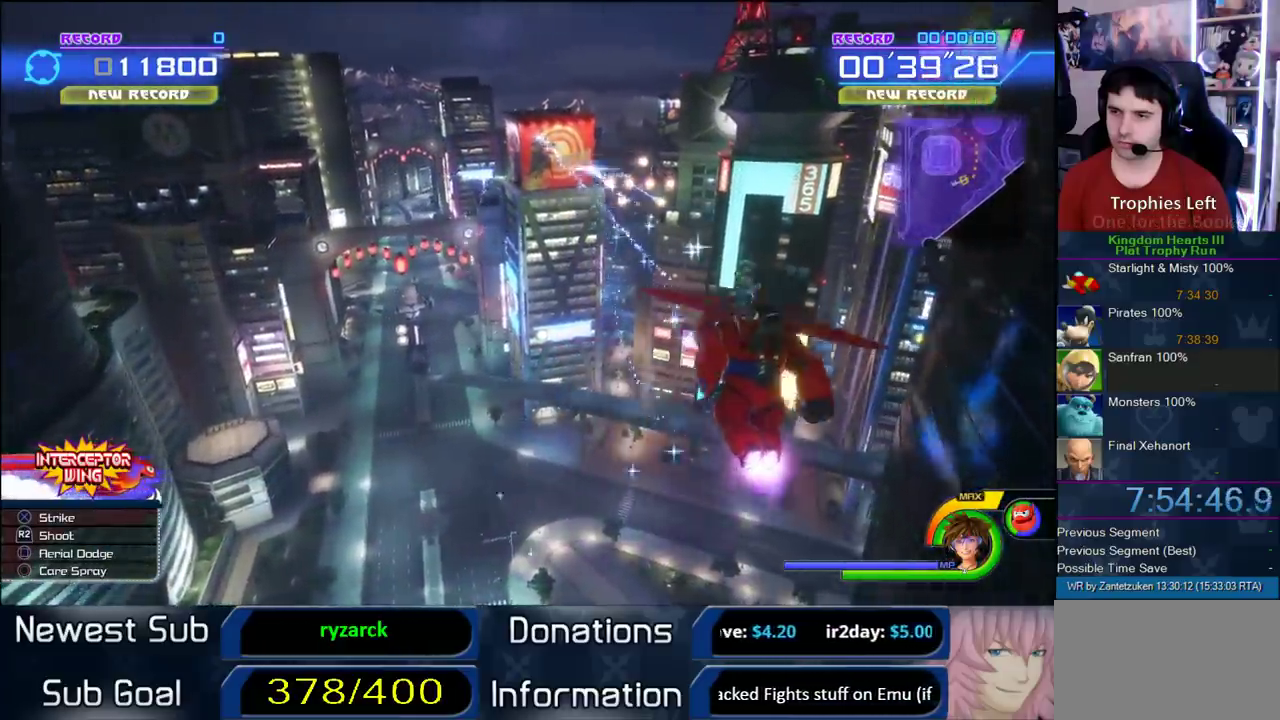
{"buttons": ["R2"], "left_stick": "down-right", "right_stick": "center", "events": [[83, "left_stick", "up-left"], [183, "left_stick", "right"], [233, "left_stick", "center"], [350, "left_stick", "down-right"]]}
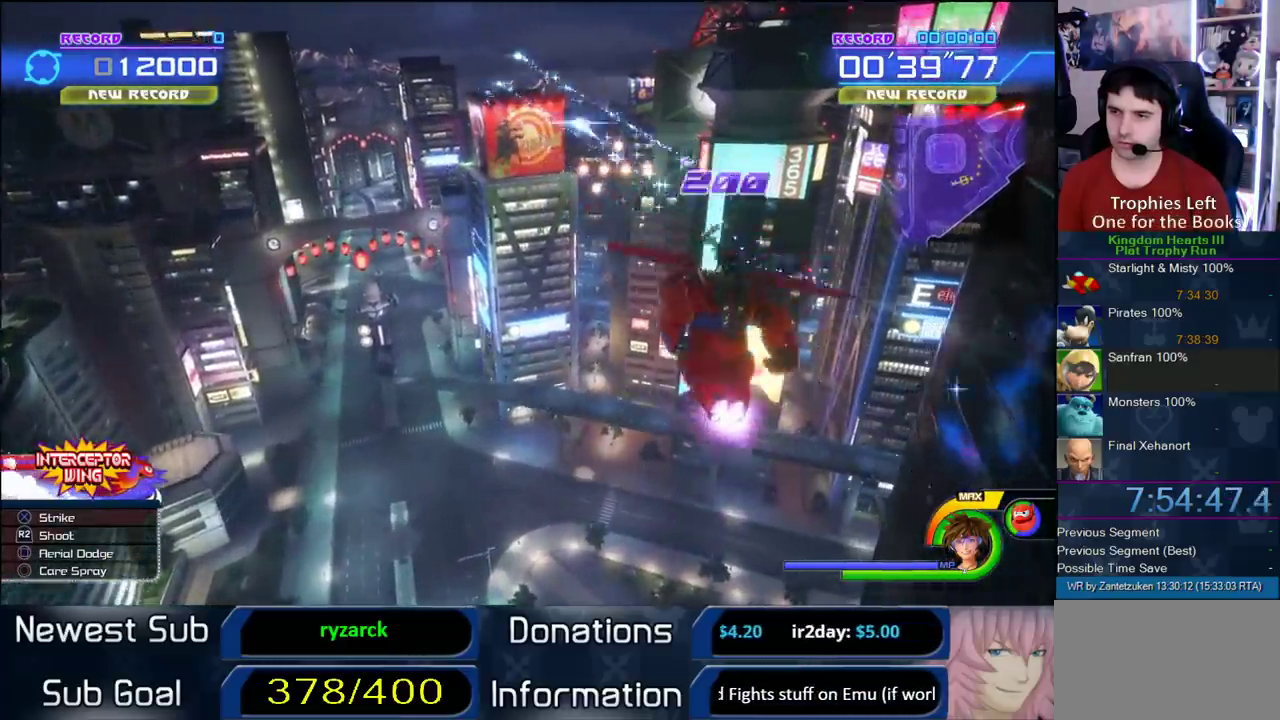
{"buttons": ["R2"], "left_stick": "left", "right_stick": "center"}
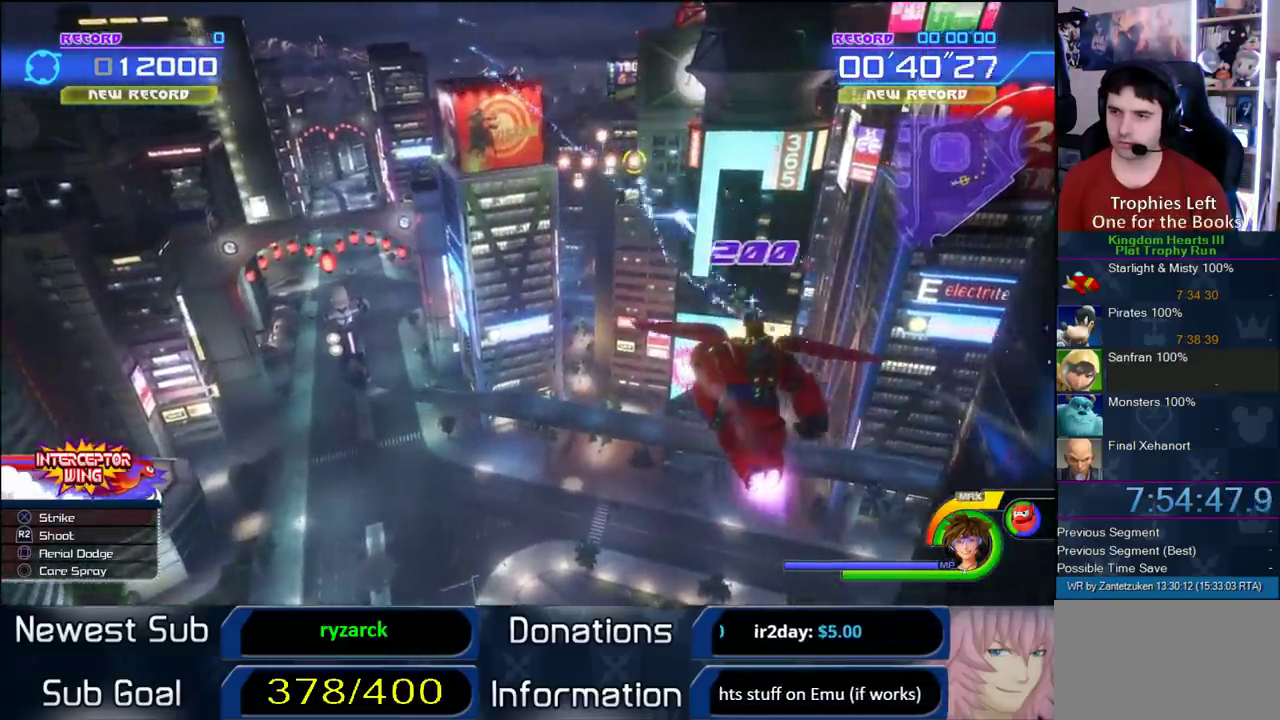
{"buttons": ["R2"], "left_stick": "left", "right_stick": "center"}
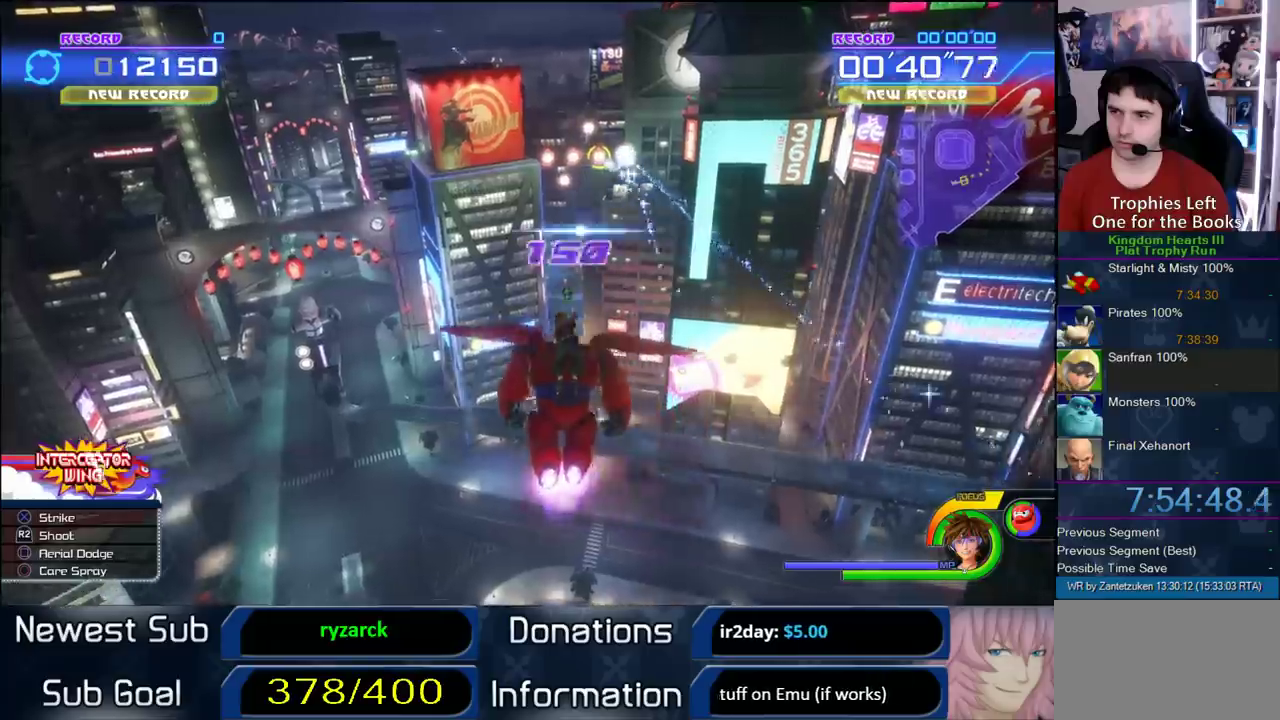
{"buttons": ["R2"], "left_stick": "center", "right_stick": "center"}